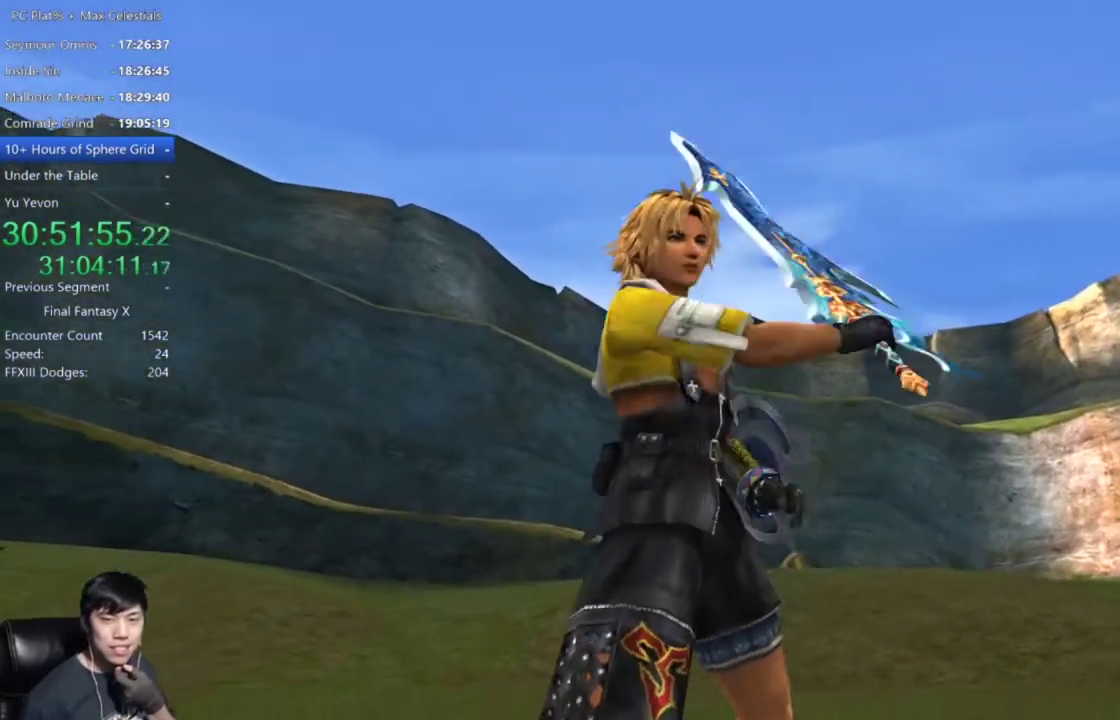
Gameplay with a controller (Xbox layout); each line is a JSON object with the inputs held at the frame after it. "events" lists button and stick changes between this image and that frame as [ms after this image, input, new state], when the widget could be followed in between.
{"buttons": ["A"], "left_stick": "center", "right_stick": "center", "events": [[300, "A", "down"]]}
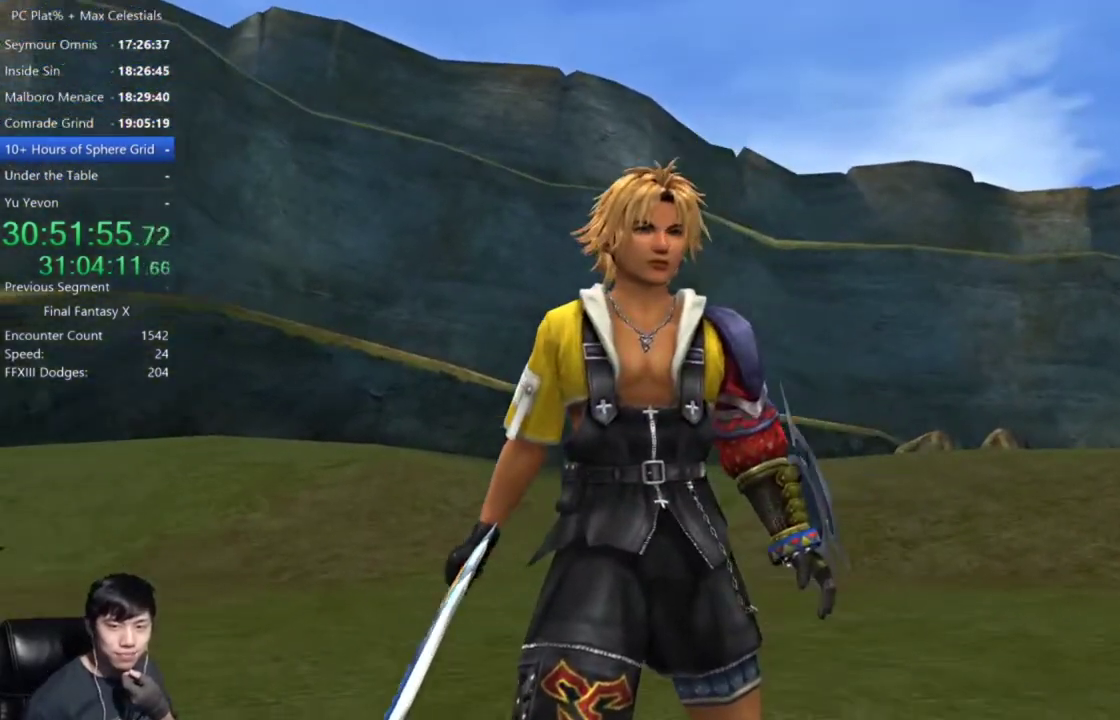
{"buttons": ["A"], "left_stick": "center", "right_stick": "center", "events": []}
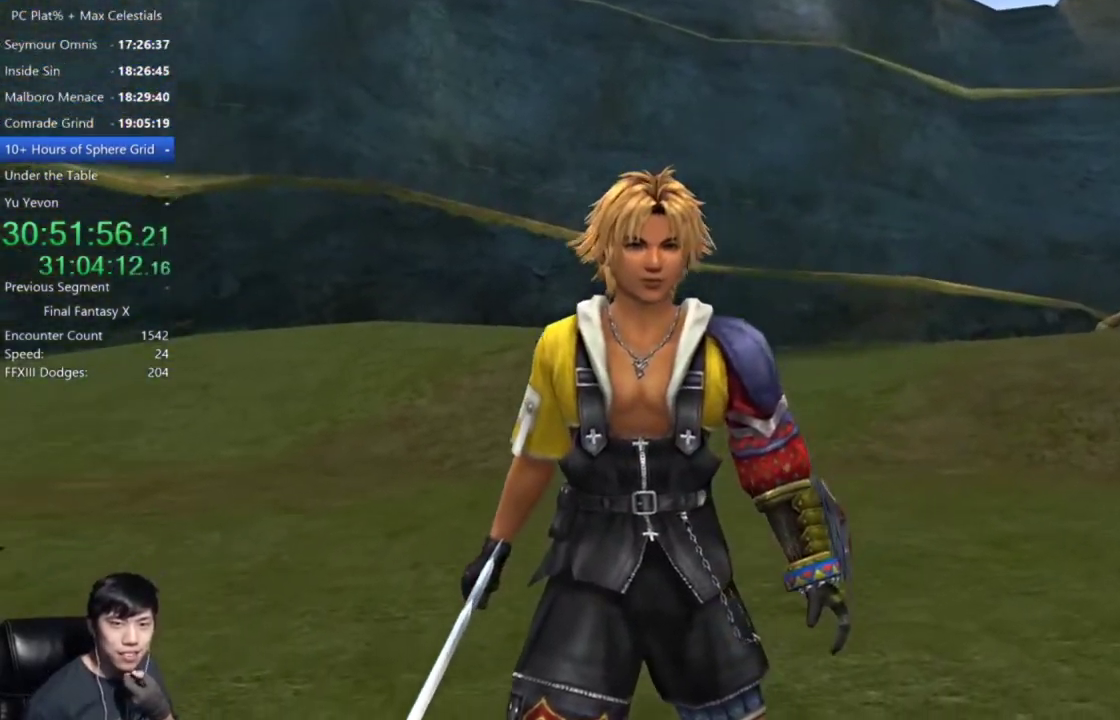
{"buttons": ["A"], "left_stick": "center", "right_stick": "center", "events": []}
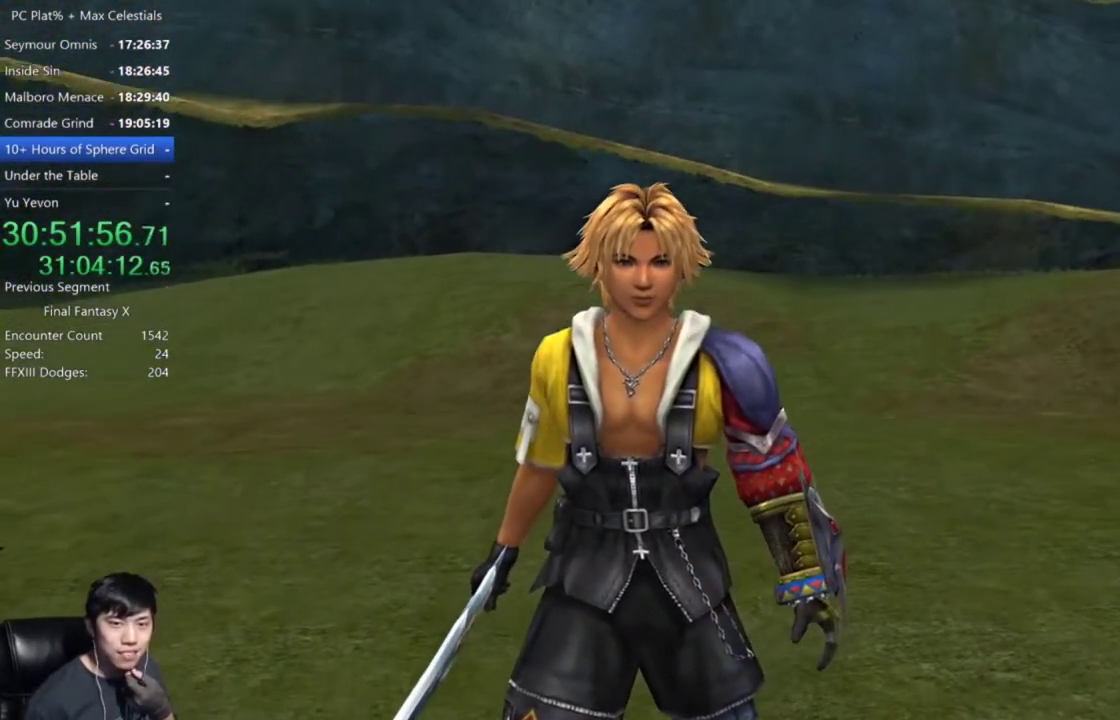
{"buttons": ["A"], "left_stick": "center", "right_stick": "center", "events": []}
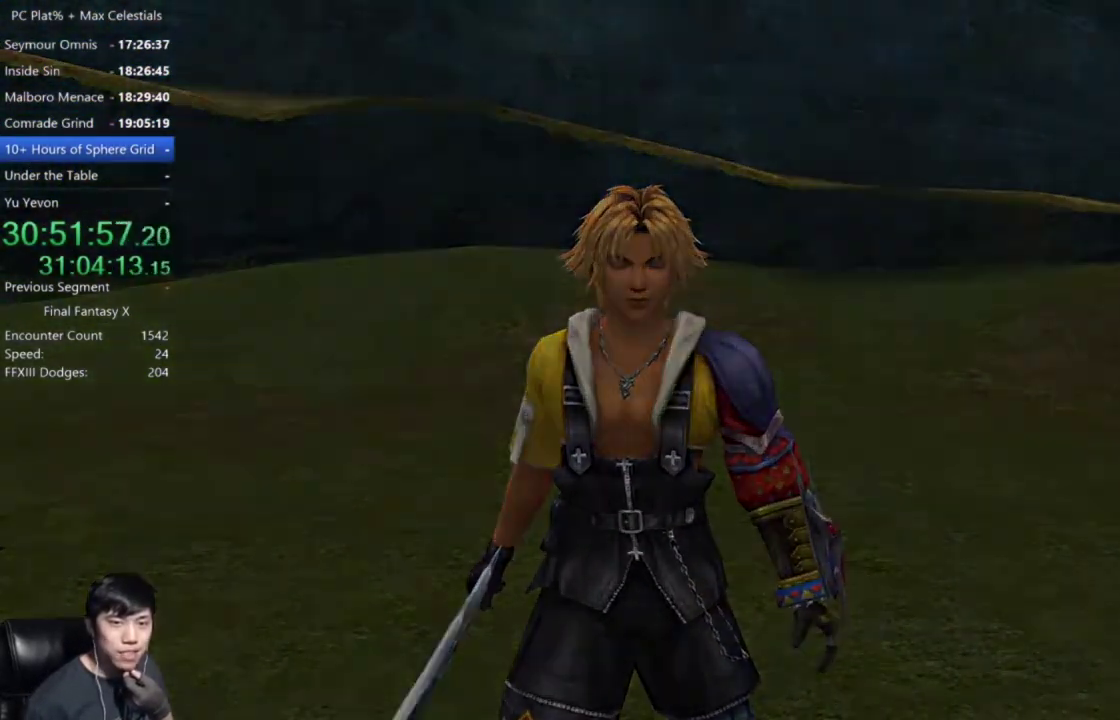
{"buttons": ["A"], "left_stick": "center", "right_stick": "center", "events": []}
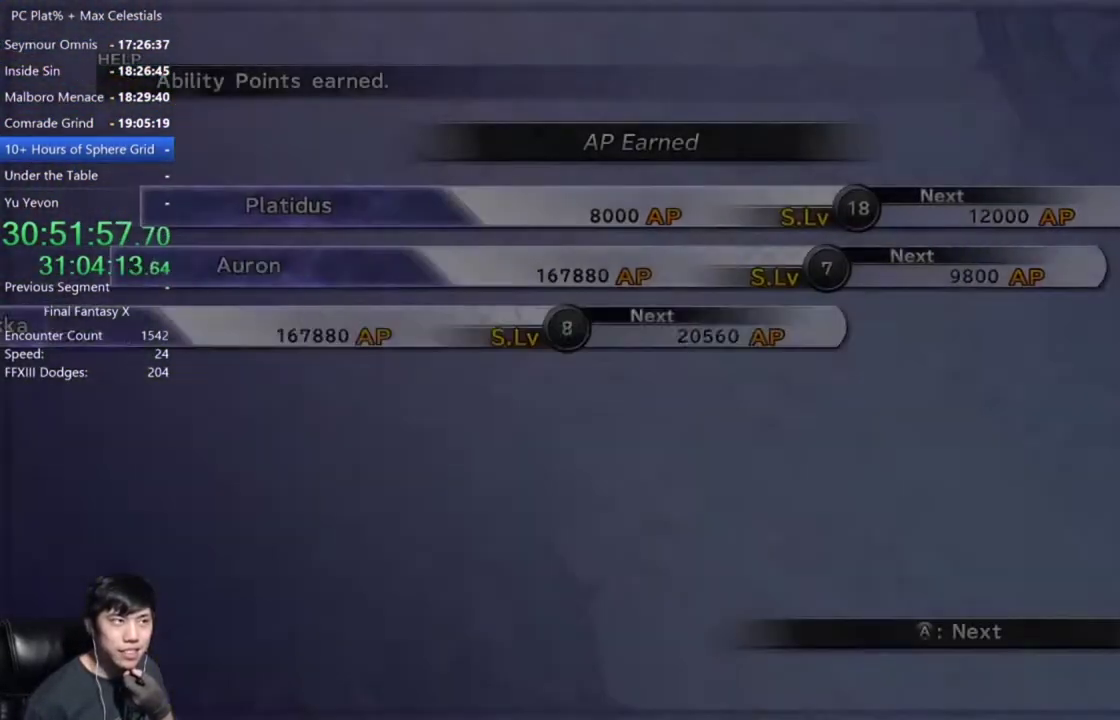
{"buttons": ["A"], "left_stick": "center", "right_stick": "center", "events": []}
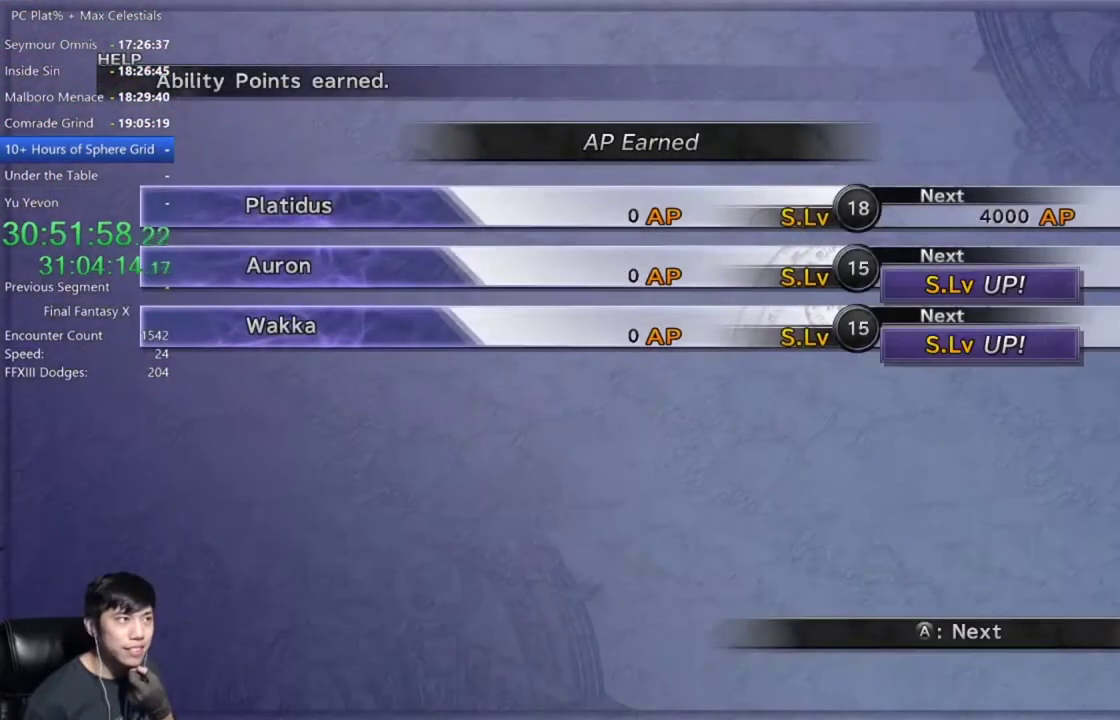
{"buttons": ["A"], "left_stick": "center", "right_stick": "center", "events": []}
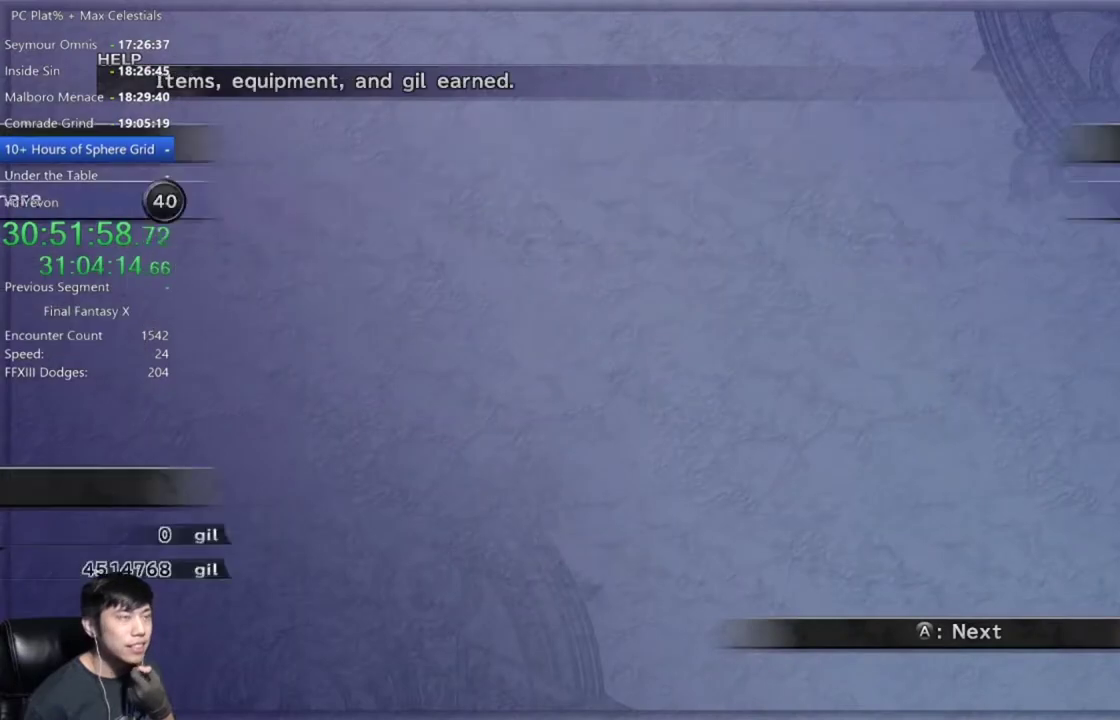
{"buttons": ["A"], "left_stick": "center", "right_stick": "center", "events": []}
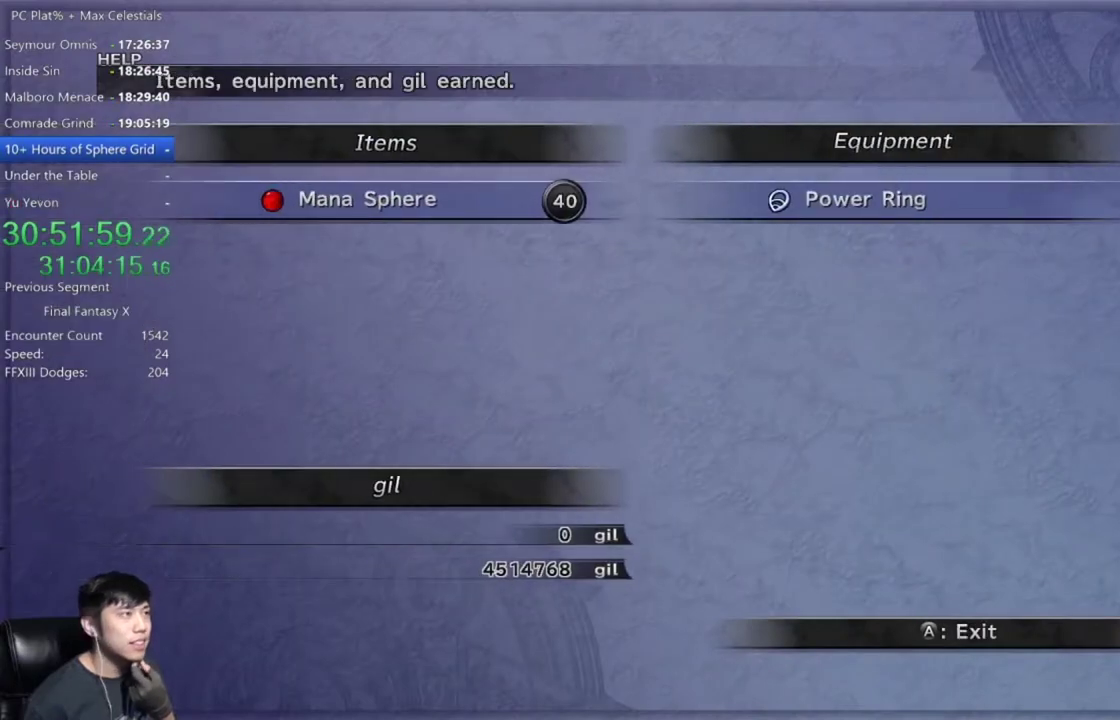
{"buttons": ["A"], "left_stick": "center", "right_stick": "center", "events": []}
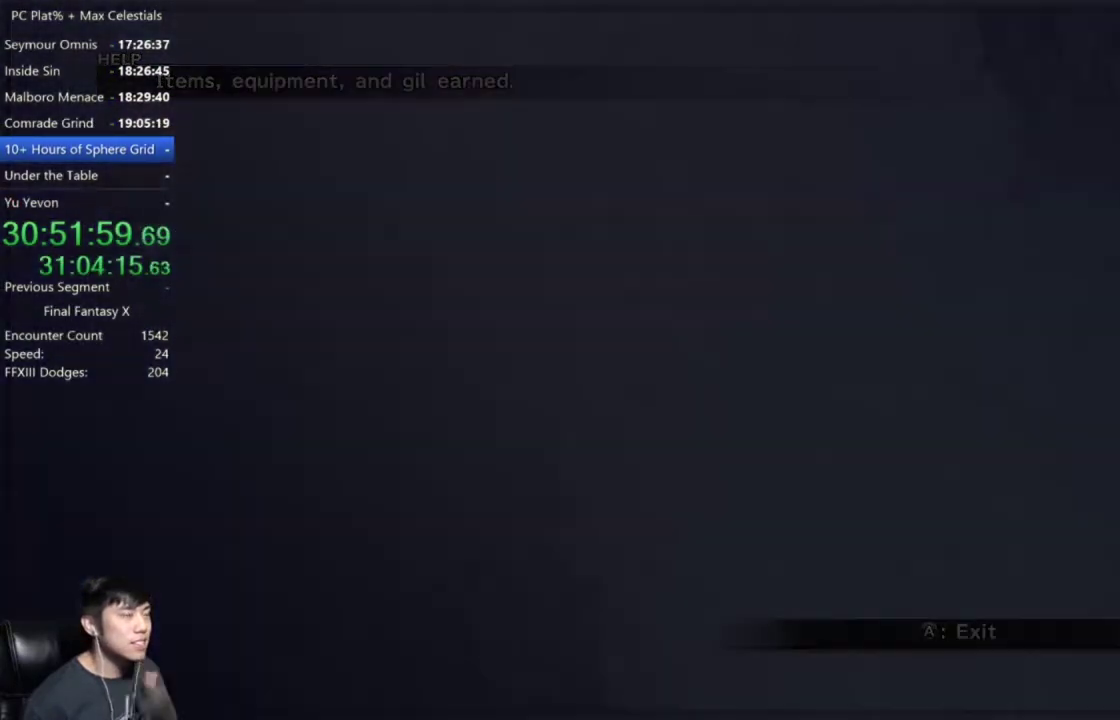
{"buttons": [], "left_stick": "center", "right_stick": "center", "events": [[100, "A", "up"], [433, "A", "down"], [500, "A", "up"]]}
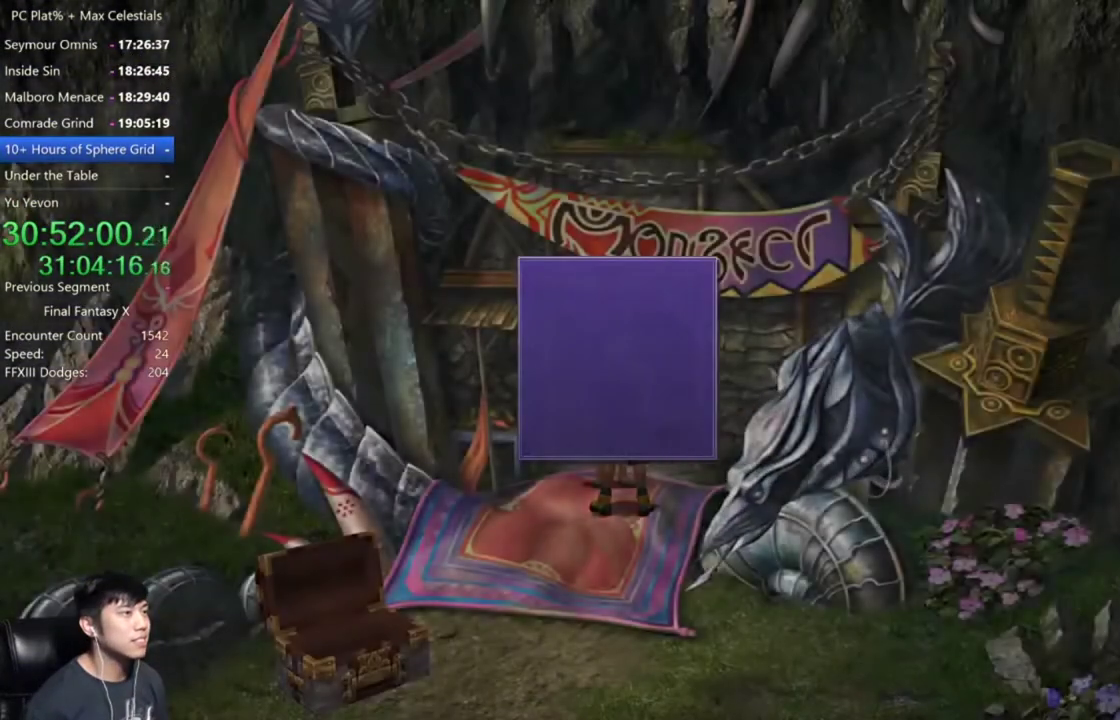
{"buttons": [], "left_stick": "center", "right_stick": "center", "events": [[100, "A", "down"], [167, "A", "up"], [267, "A", "down"], [467, "A", "up"]]}
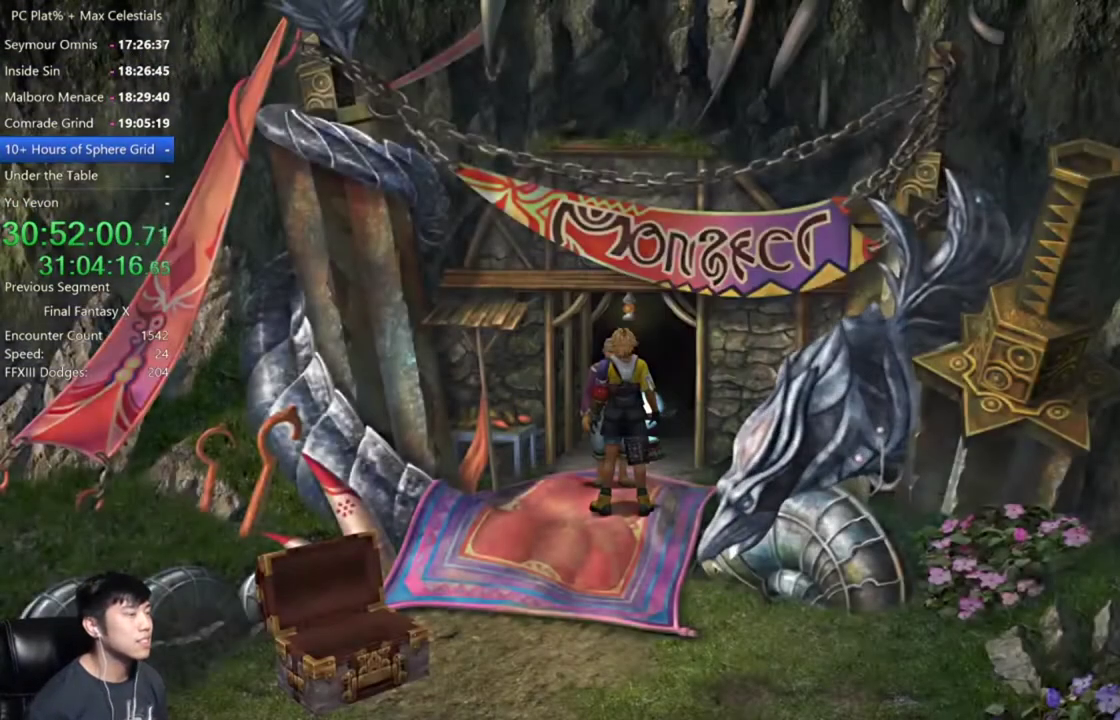
{"buttons": [], "left_stick": "center", "right_stick": "center", "events": []}
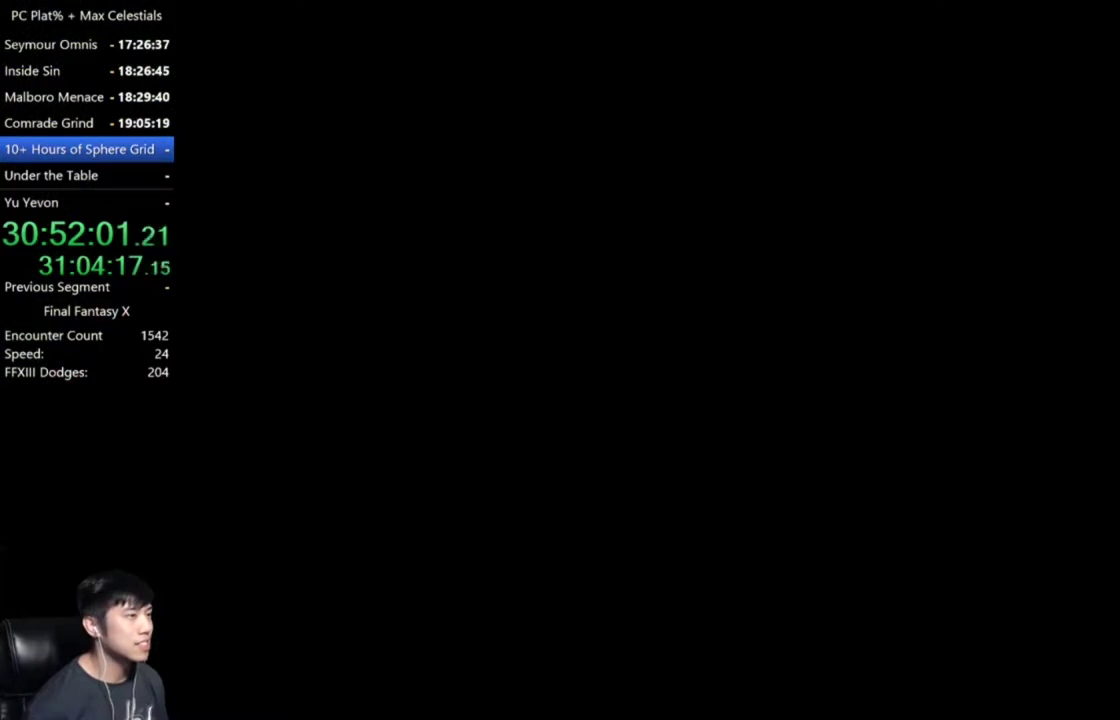
{"buttons": [], "left_stick": "center", "right_stick": "center", "events": [[334, "DPAD_UP", "down"], [401, "DPAD_UP", "up"], [434, "DPAD_LEFT", "down"], [501, "DPAD_LEFT", "up"]]}
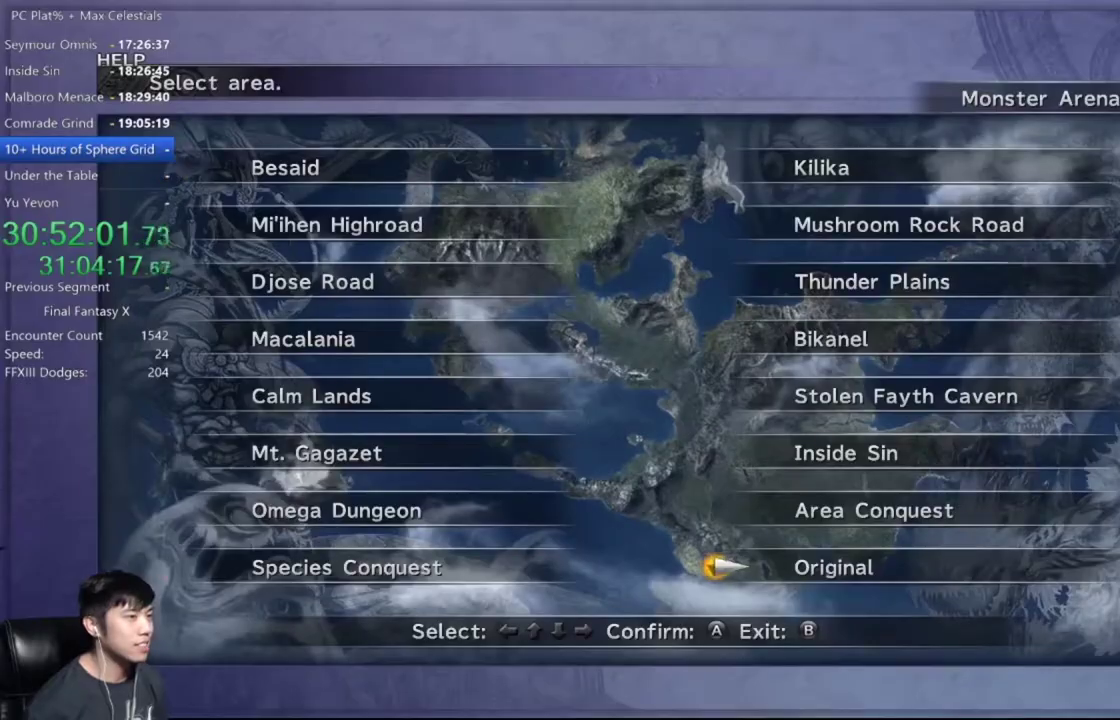
{"buttons": ["DPAD_DOWN"], "left_stick": "center", "right_stick": "center", "events": [[66, "DPAD_UP", "down"], [167, "A", "down"], [167, "DPAD_UP", "up"], [233, "A", "up"], [300, "DPAD_DOWN", "down"], [367, "DPAD_DOWN", "up"], [467, "DPAD_DOWN", "down"]]}
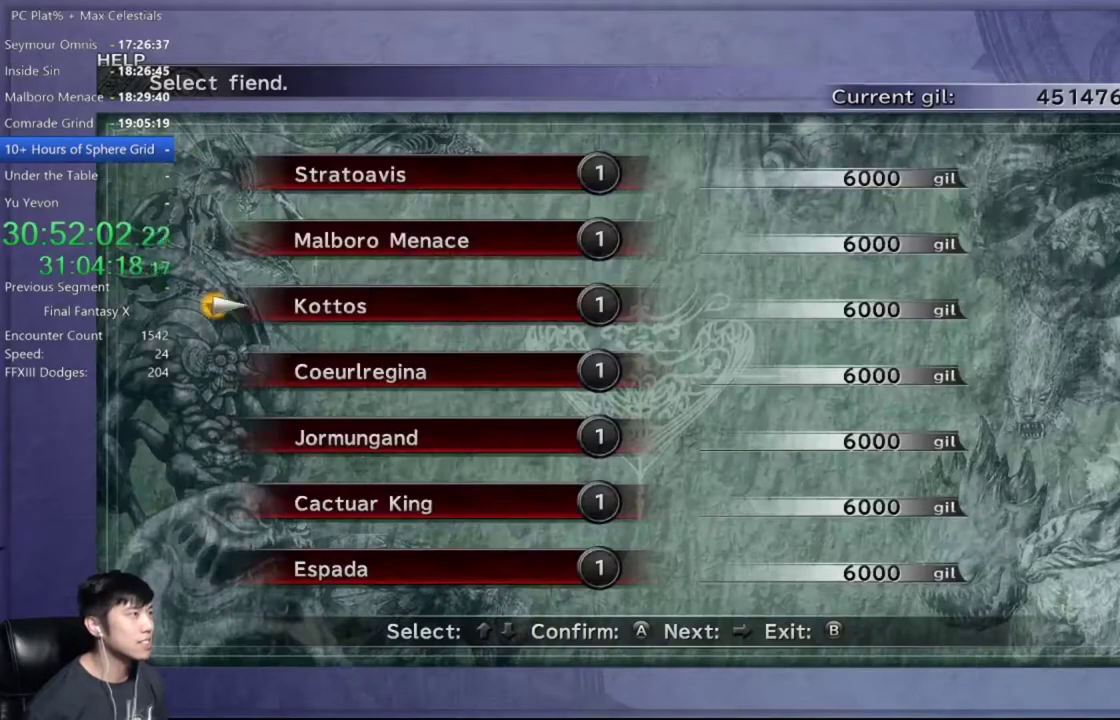
{"buttons": [], "left_stick": "center", "right_stick": "center", "events": [[67, "DPAD_DOWN", "up"], [200, "A", "down"], [267, "A", "up"], [334, "A", "down"], [401, "A", "up"]]}